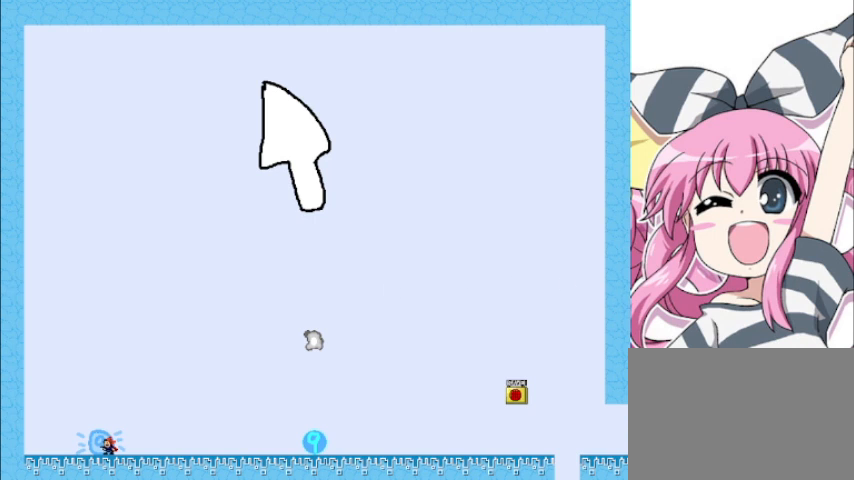
Gameplay with keyboard; each line is a JSON object with the keys held at the frame after it. "events" lists presses ("down") and releases ("up") of "down", "left", "r", "right", "shift", "up" and "z" between this image and that frame as [ms after this image, input, new state], when the widget could be followed in between. No other keys are recorded. Mouse input is not recorded.
{"keys": ["right"], "events": [[320, "right", "down"]]}
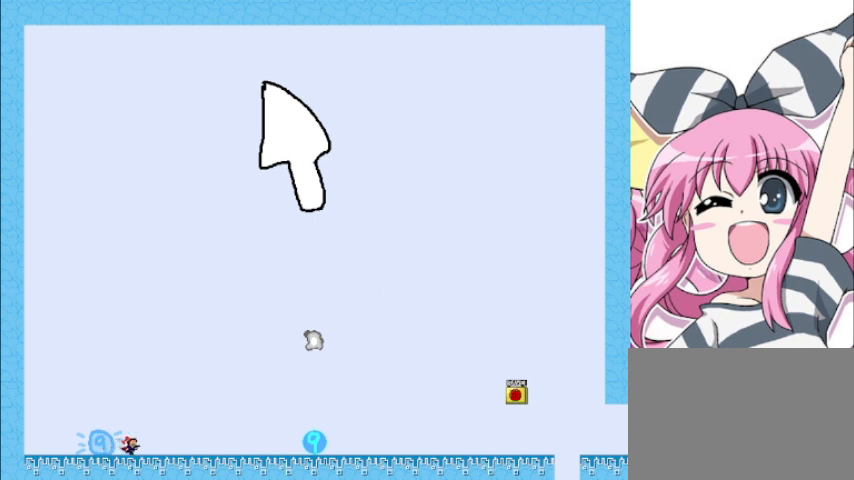
{"keys": ["right"], "events": []}
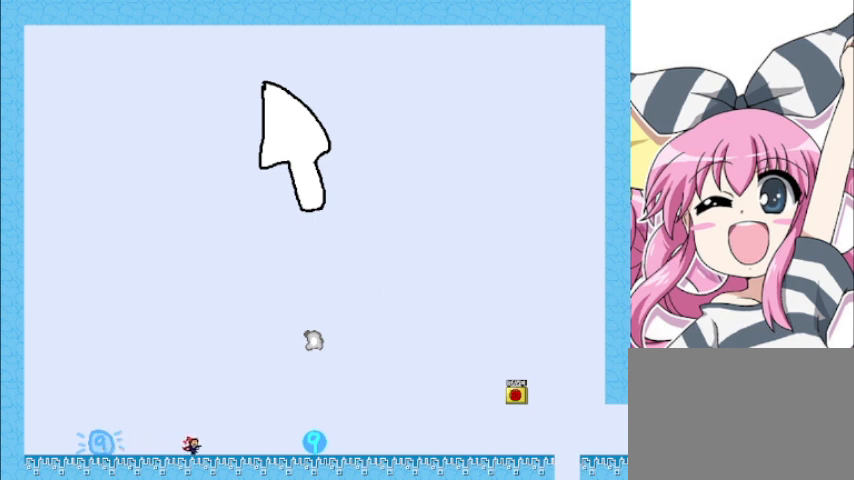
{"keys": ["right"], "events": []}
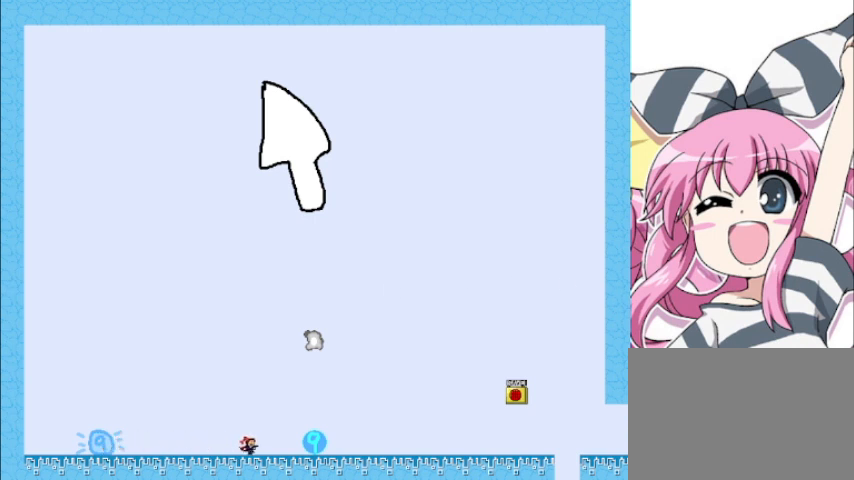
{"keys": ["right"], "events": []}
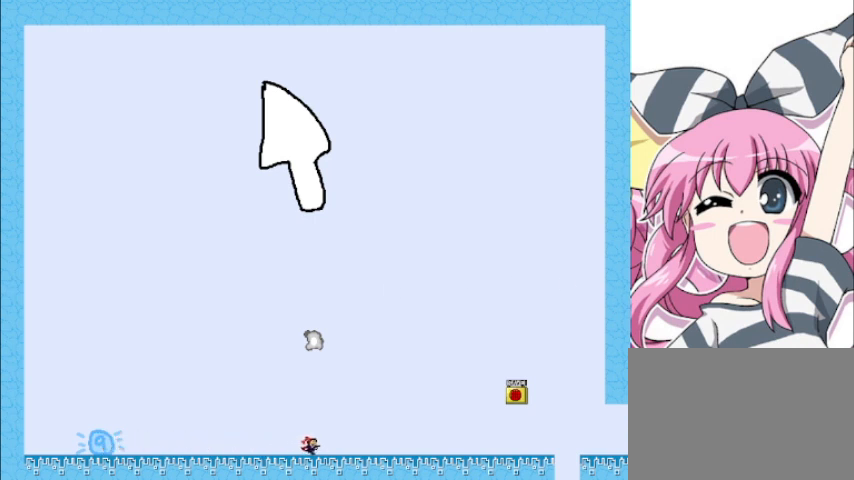
{"keys": [], "events": [[80, "right", "up"], [80, "shift", "down"], [320, "shift", "up"], [320, "z", "down"], [440, "z", "up"]]}
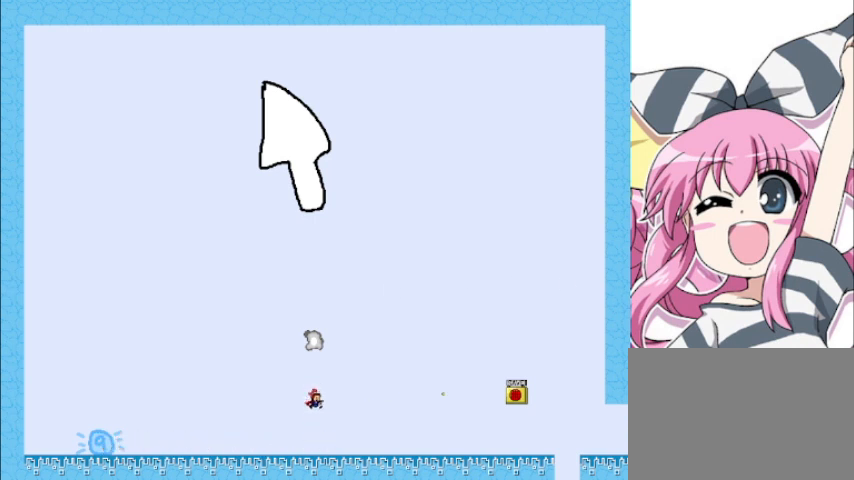
{"keys": [], "events": []}
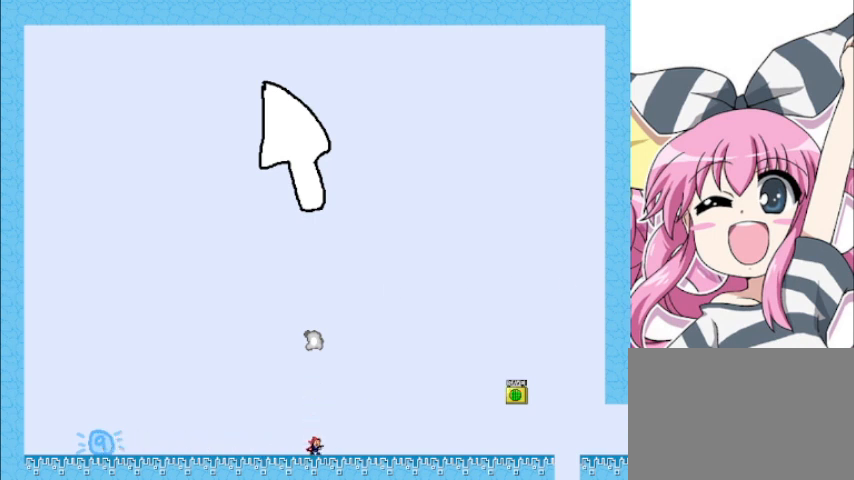
{"keys": [], "events": []}
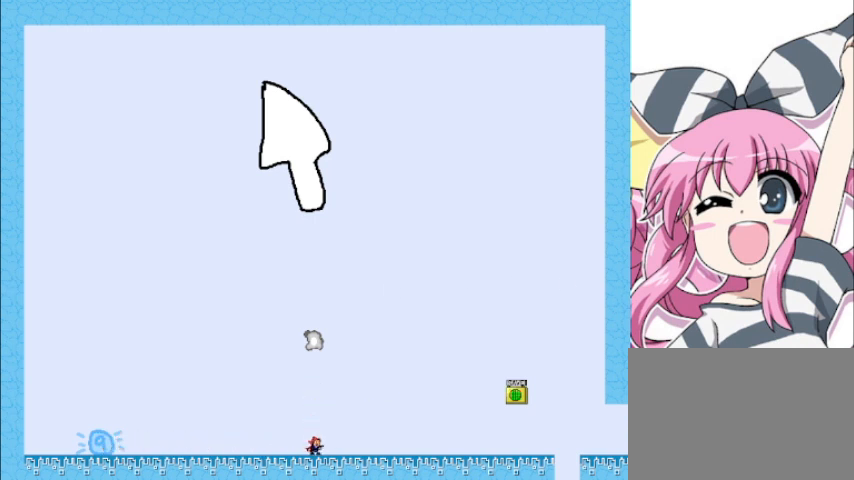
{"keys": [], "events": [[200, "shift", "down"], [520, "shift", "up"]]}
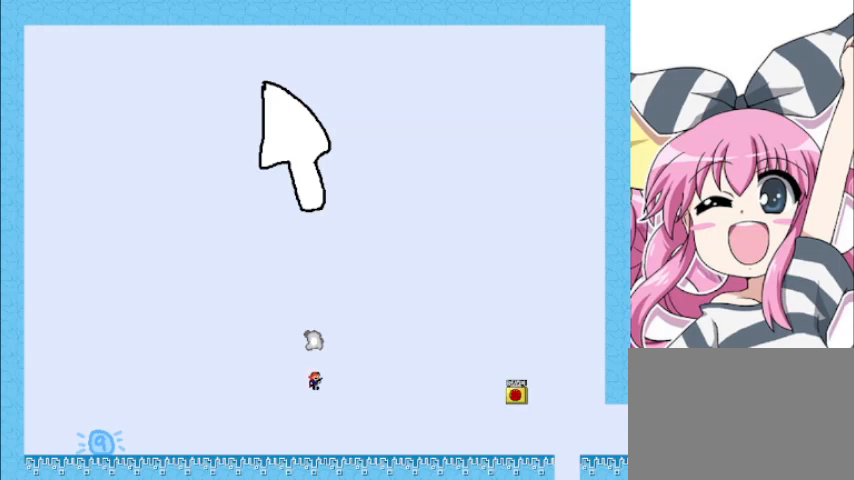
{"keys": [], "events": [[80, "shift", "down"], [360, "shift", "up"]]}
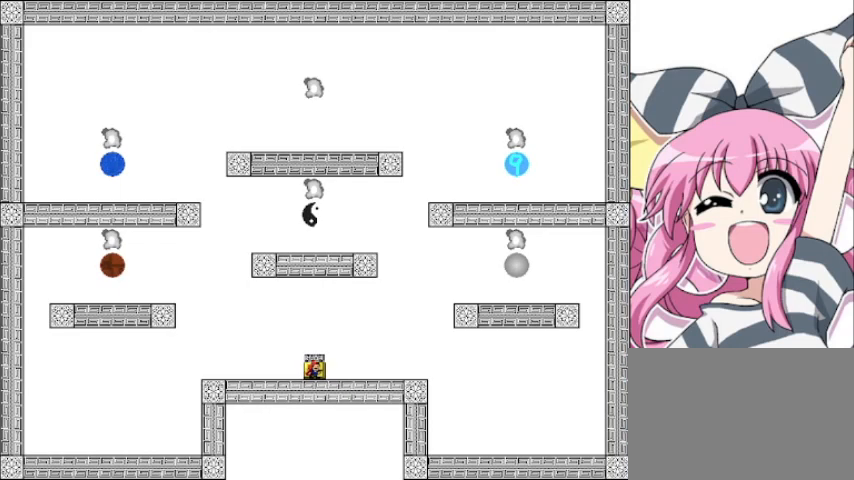
{"keys": ["left"], "events": [[320, "left", "down"]]}
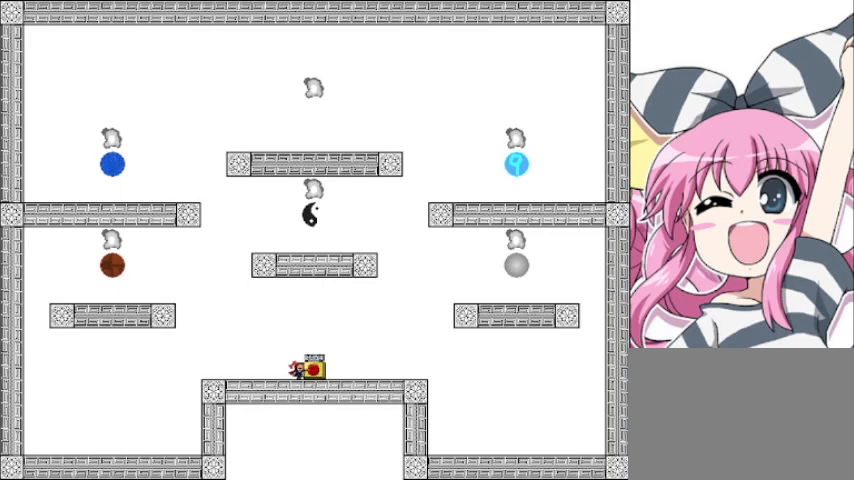
{"keys": [], "events": [[40, "left", "up"], [40, "right", "down"], [80, "right", "up"], [80, "z", "down"], [200, "z", "up"]]}
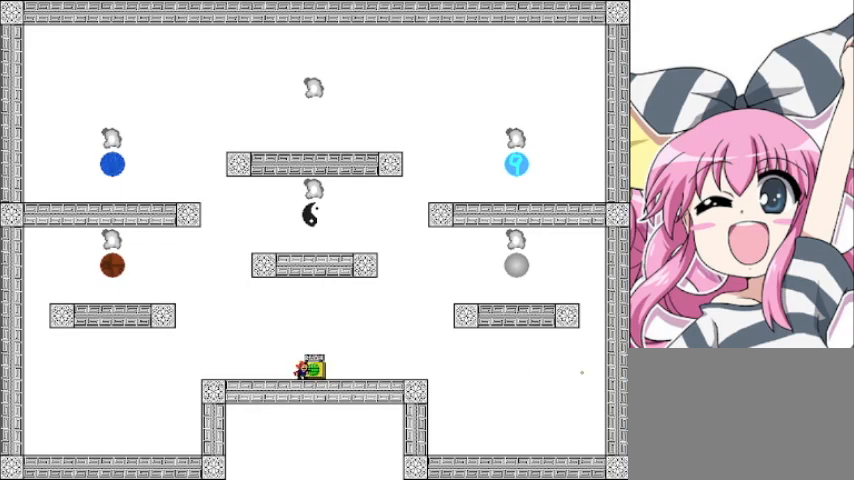
{"keys": [], "events": []}
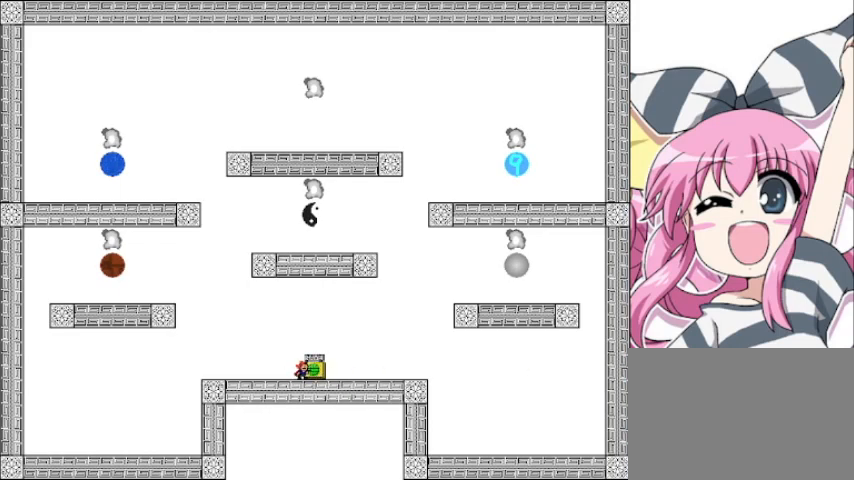
{"keys": [], "events": []}
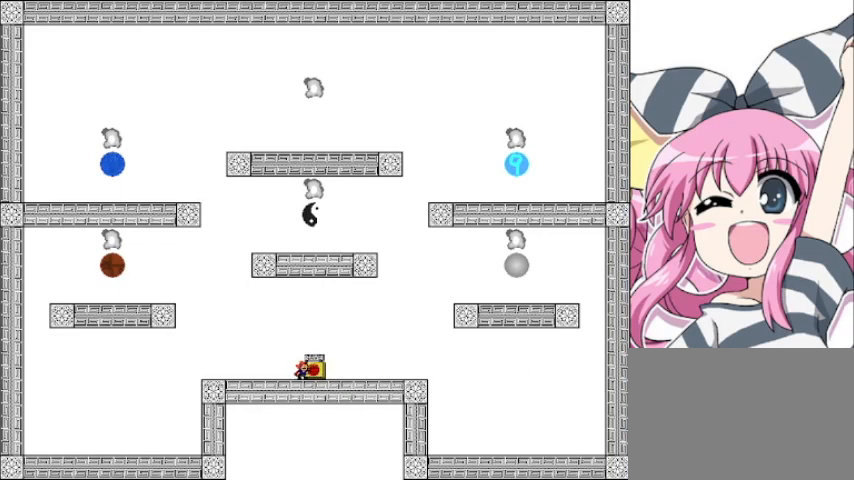
{"keys": ["left"], "events": [[480, "left", "down"]]}
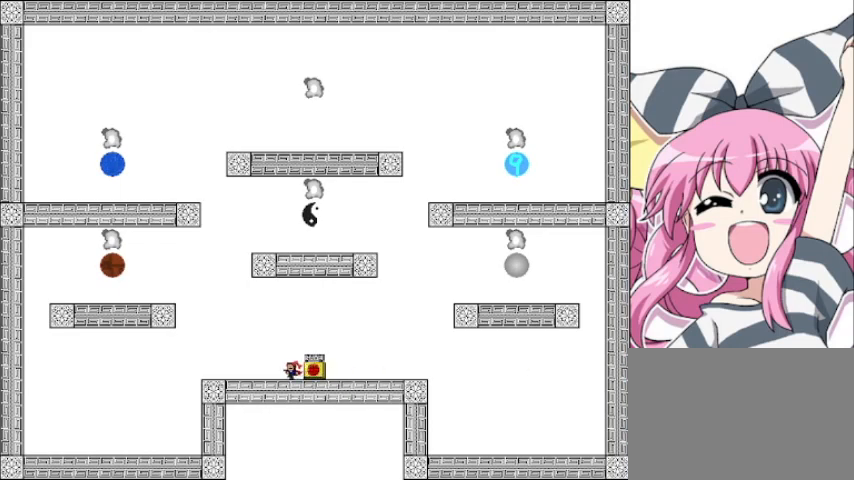
{"keys": ["left", "shift"], "events": [[360, "shift", "down"]]}
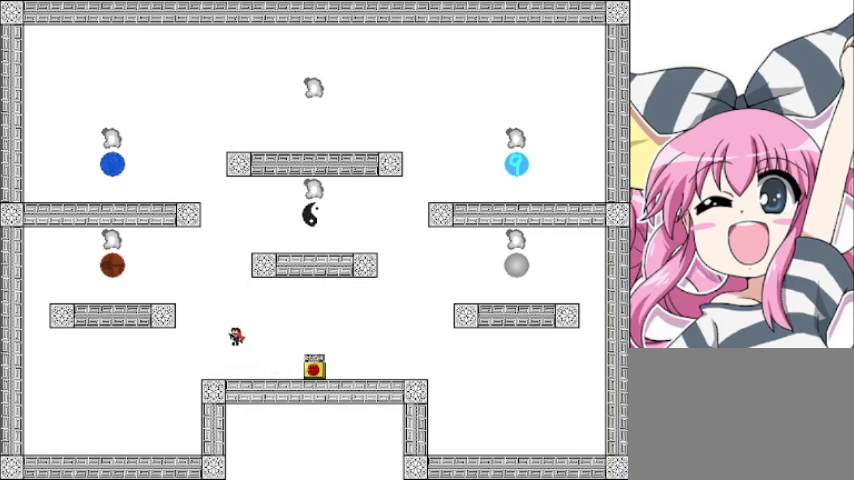
{"keys": ["left"], "events": [[120, "shift", "up"], [320, "shift", "down"], [520, "shift", "up"]]}
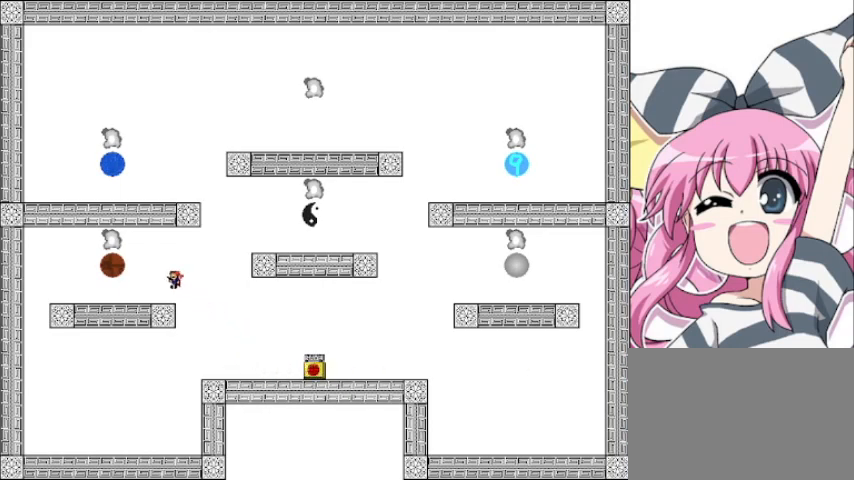
{"keys": ["right", "shift"], "events": [[80, "left", "up"], [280, "right", "down"], [320, "shift", "down"]]}
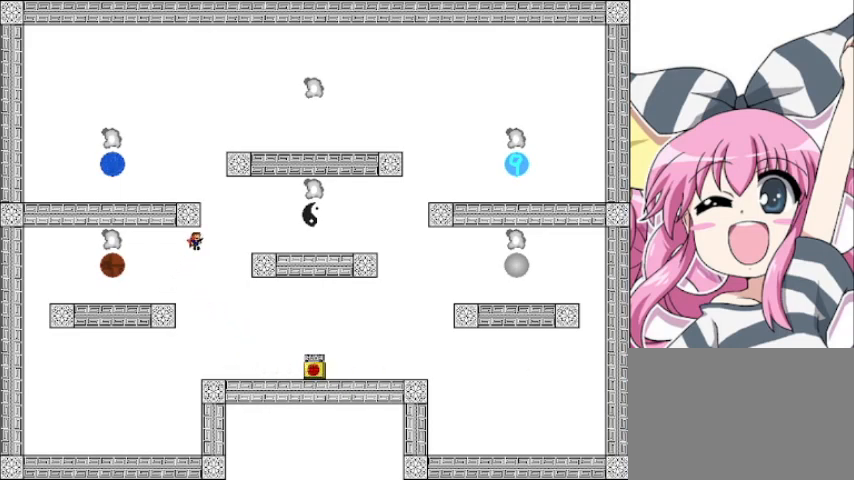
{"keys": [], "events": [[40, "shift", "up"], [160, "shift", "down"], [240, "left", "down"], [240, "right", "up"], [480, "shift", "up"], [520, "left", "up"]]}
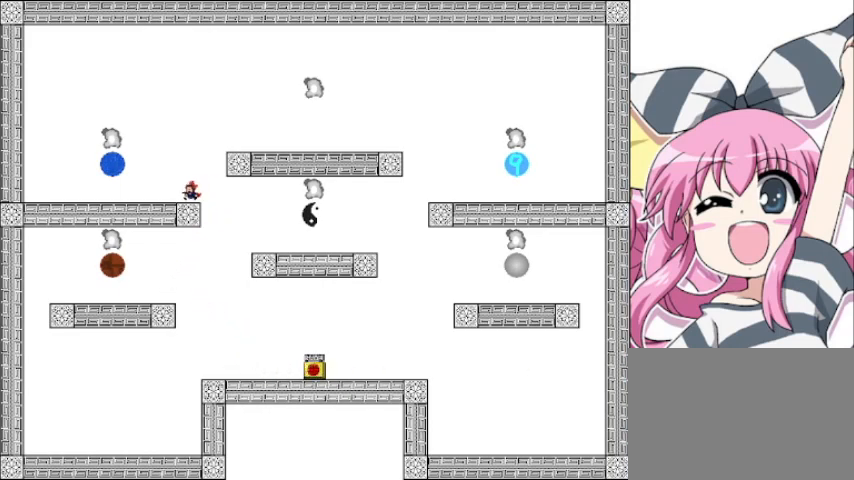
{"keys": ["right"], "events": [[120, "right", "down"], [120, "shift", "down"], [320, "shift", "up"]]}
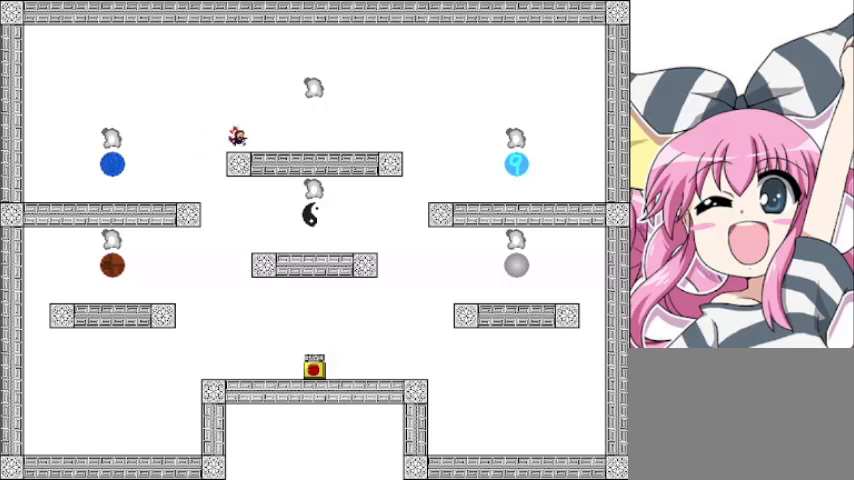
{"keys": ["right"], "events": []}
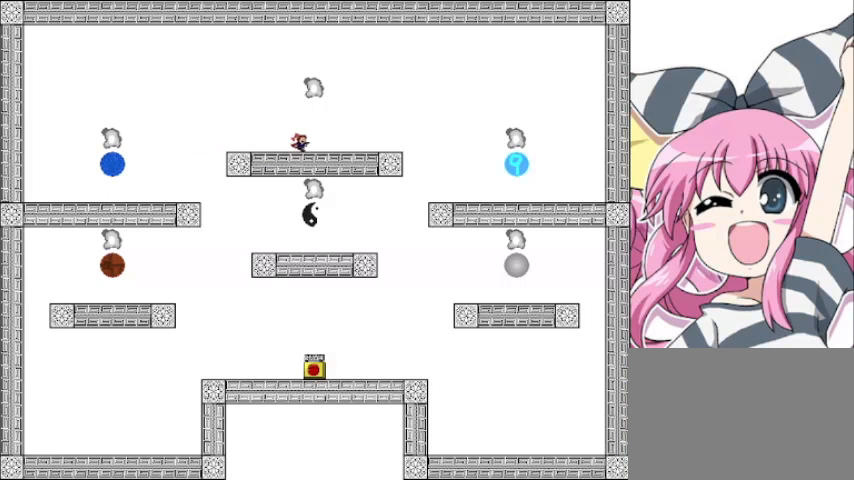
{"keys": [], "events": [[80, "right", "up"], [120, "shift", "down"], [360, "shift", "up"]]}
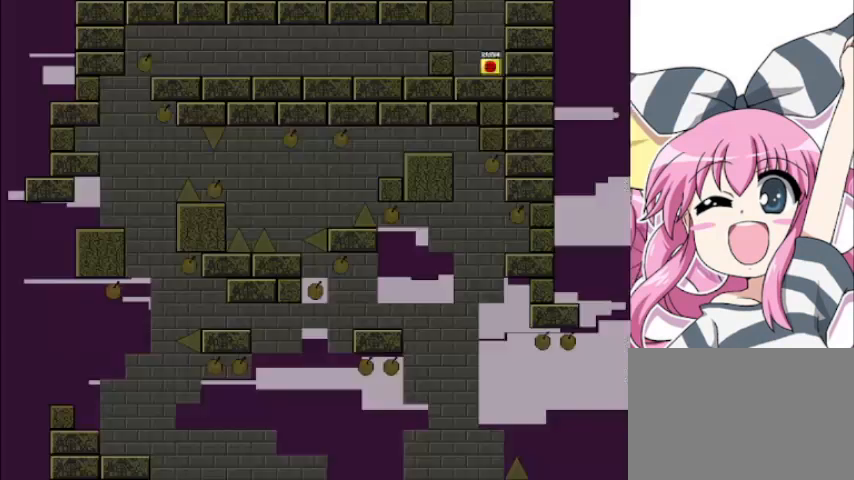
{"keys": [], "events": []}
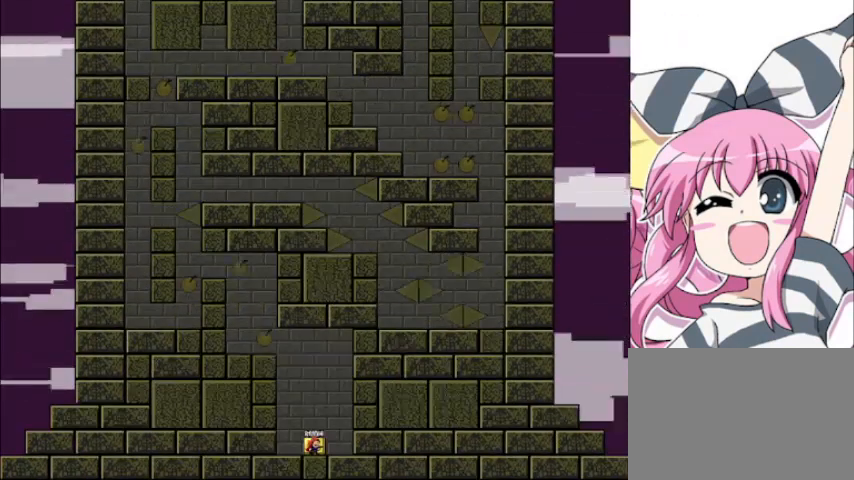
{"keys": [], "events": []}
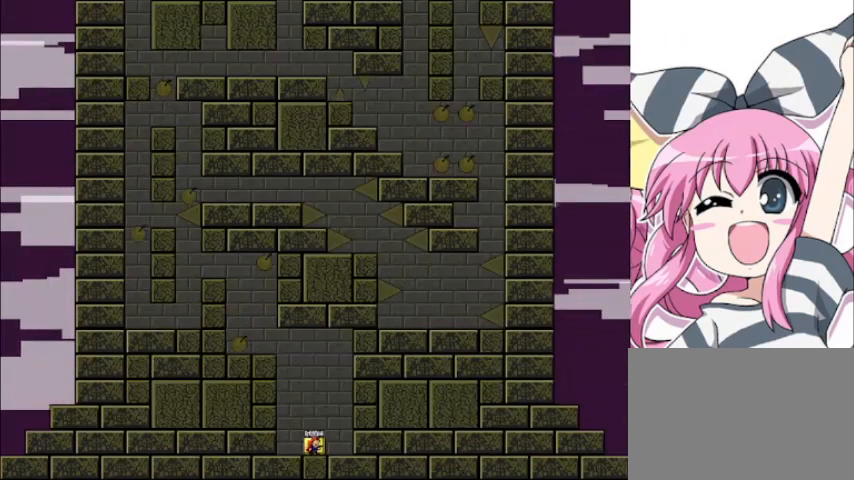
{"keys": ["z"], "events": [[80, "left", "down"], [440, "left", "up"], [440, "right", "down"], [480, "right", "up"], [480, "z", "down"]]}
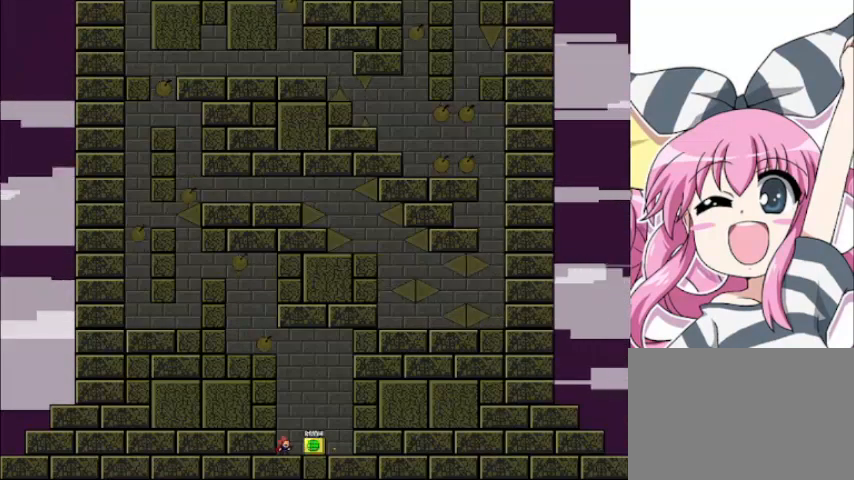
{"keys": ["shift"], "events": [[80, "r", "down"], [80, "z", "up"], [160, "r", "up"], [160, "shift", "down"], [440, "shift", "up"], [480, "shift", "down"]]}
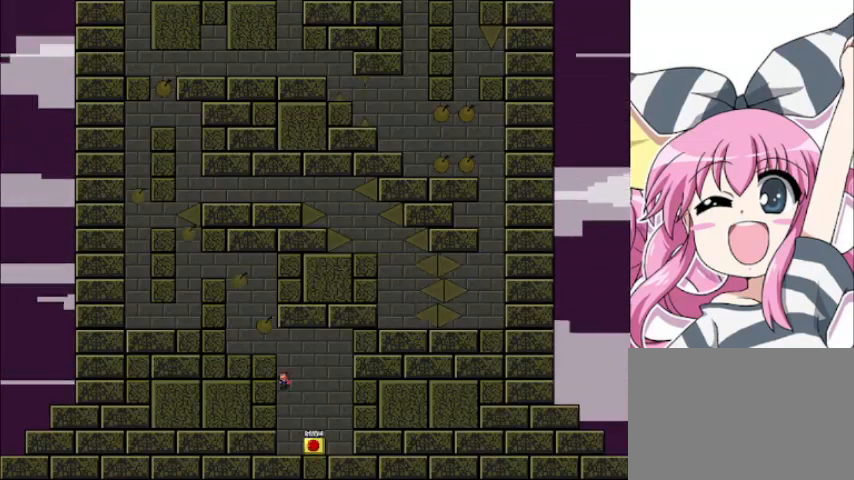
{"keys": ["left", "shift"], "events": [[160, "left", "down"], [240, "shift", "up"], [400, "left", "up"], [440, "shift", "down"], [520, "left", "down"]]}
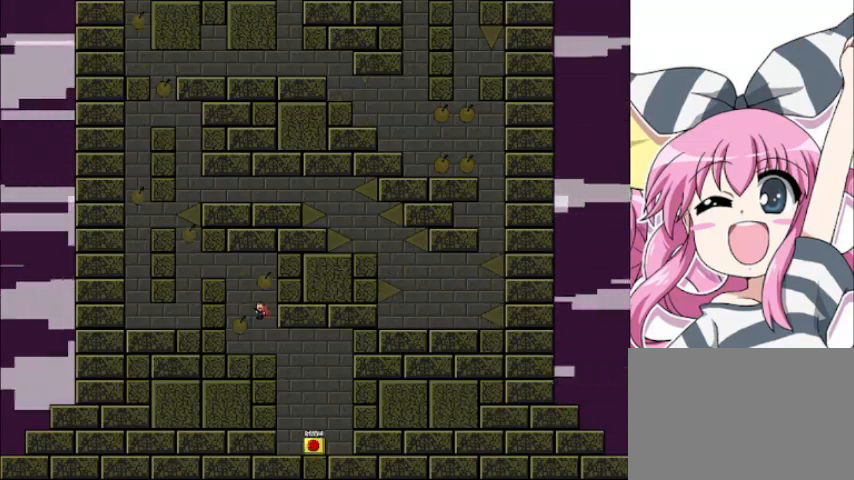
{"keys": ["right"], "events": [[40, "shift", "up"], [80, "shift", "down"], [360, "shift", "up"], [440, "left", "up"], [480, "right", "down"]]}
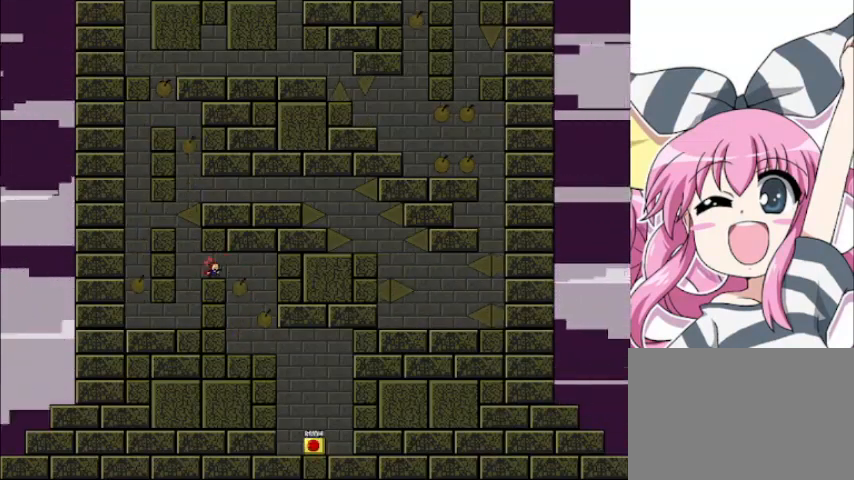
{"keys": [], "events": [[40, "right", "up"]]}
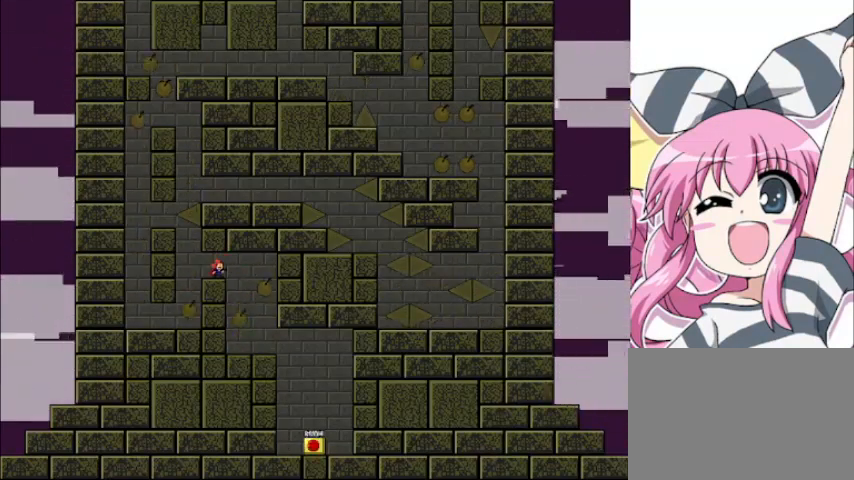
{"keys": ["left"], "events": [[120, "left", "down"], [120, "shift", "down"], [200, "shift", "up"]]}
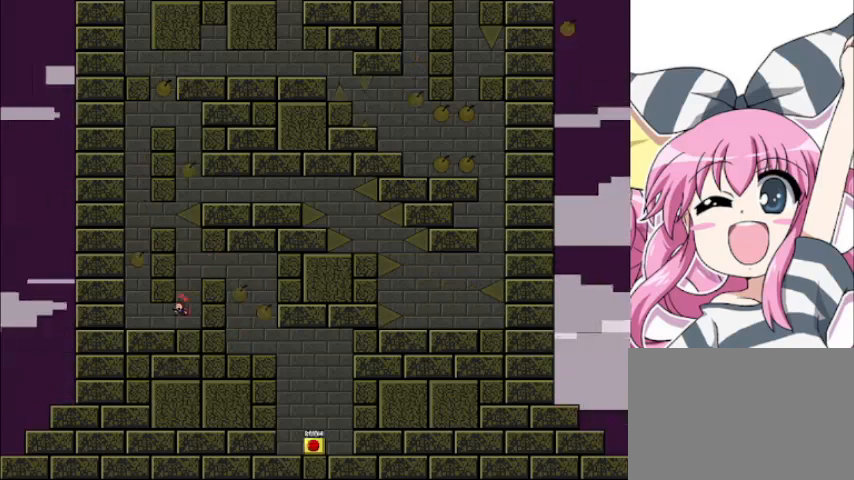
{"keys": ["right", "shift"], "events": [[360, "right", "down"], [360, "shift", "down"], [400, "left", "up"]]}
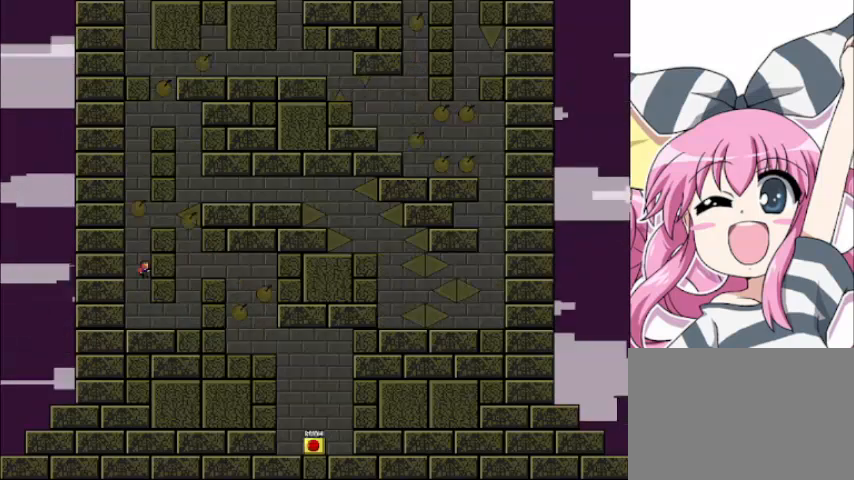
{"keys": [], "events": [[40, "shift", "up"], [120, "shift", "down"], [480, "right", "up"], [480, "shift", "up"]]}